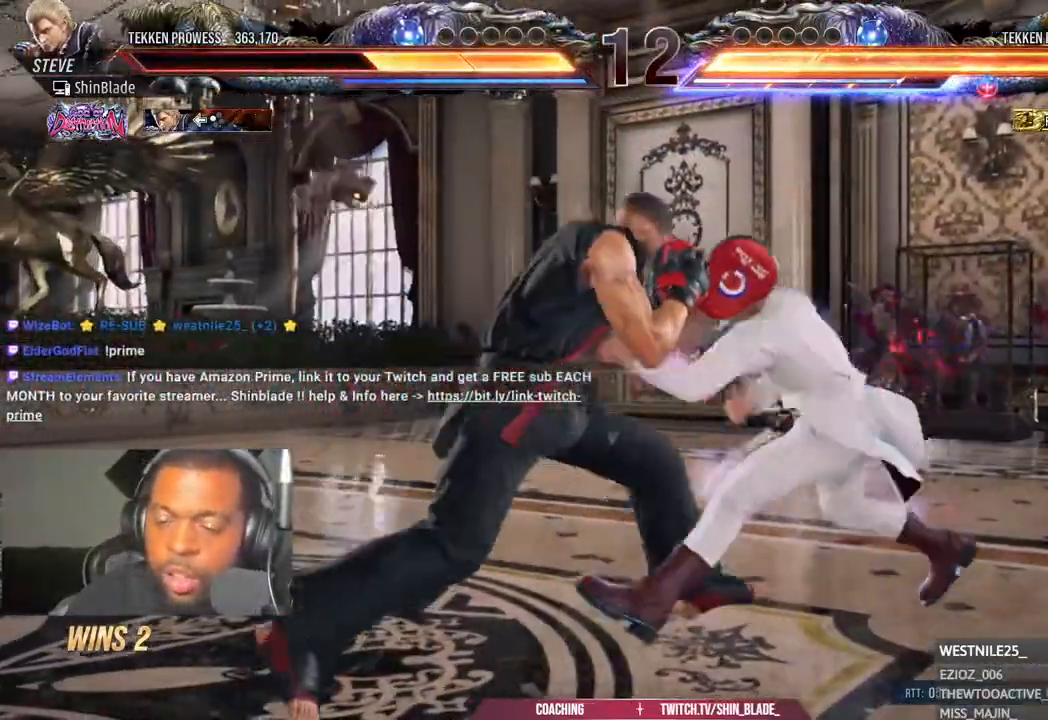
Gameplay with a controller (PlayStation layout); each line is a JSON object with the inputs held at the frame after it. "events" lists button and stick changes between this image and that frame as [ms after this image, input, new state], when the widget could be followed in between.
{"buttons": ["R2", "DPAD_LEFT"], "left_stick": "center", "right_stick": "center", "events": [[33, "DPAD_LEFT", "down"], [150, "DPAD_LEFT", "up"], [333, "R2", "down"], [350, "DPAD_DOWN", "down"], [383, "DPAD_DOWN", "up"], [383, "DPAD_LEFT", "down"]]}
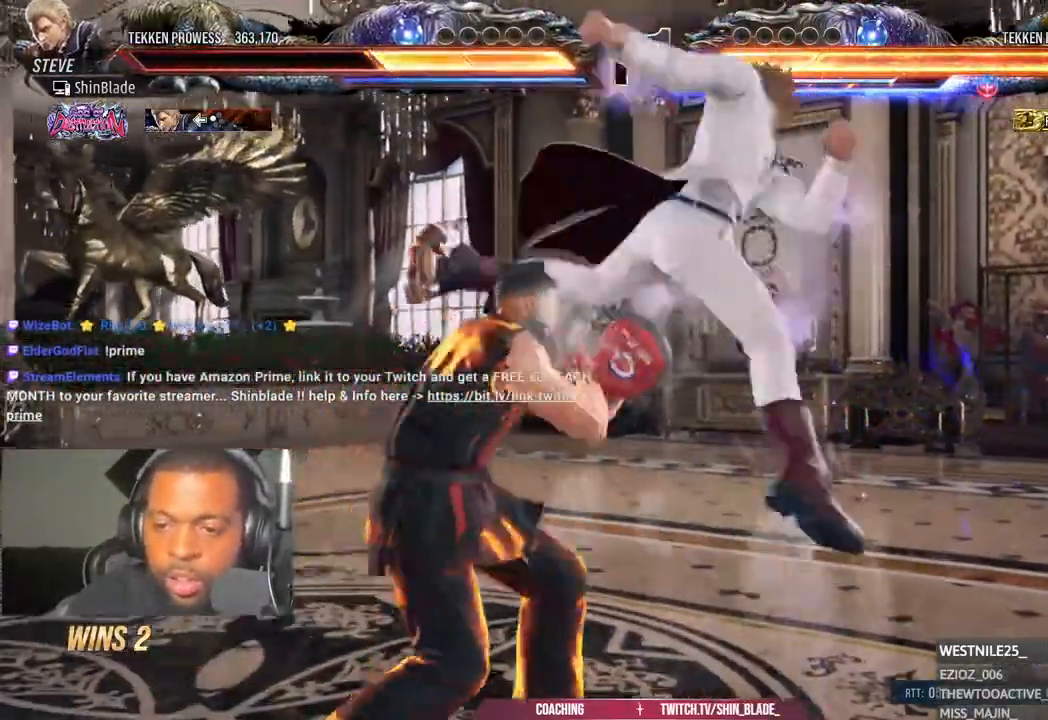
{"buttons": ["R2"], "left_stick": "center", "right_stick": "center", "events": [[317, "DPAD_LEFT", "up"], [383, "DPAD_LEFT", "down"], [450, "DPAD_LEFT", "up"]]}
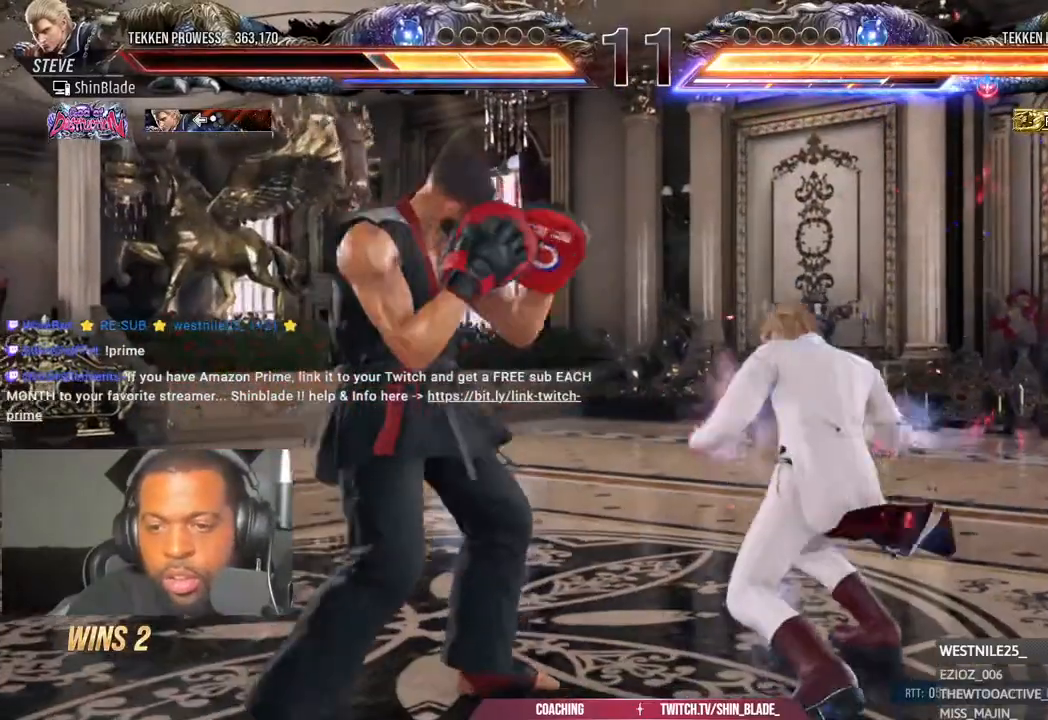
{"buttons": ["R2", "DPAD_LEFT"], "left_stick": "center", "right_stick": "center", "events": [[17, "DPAD_LEFT", "down"], [333, "DPAD_LEFT", "up"], [400, "DPAD_LEFT", "down"]]}
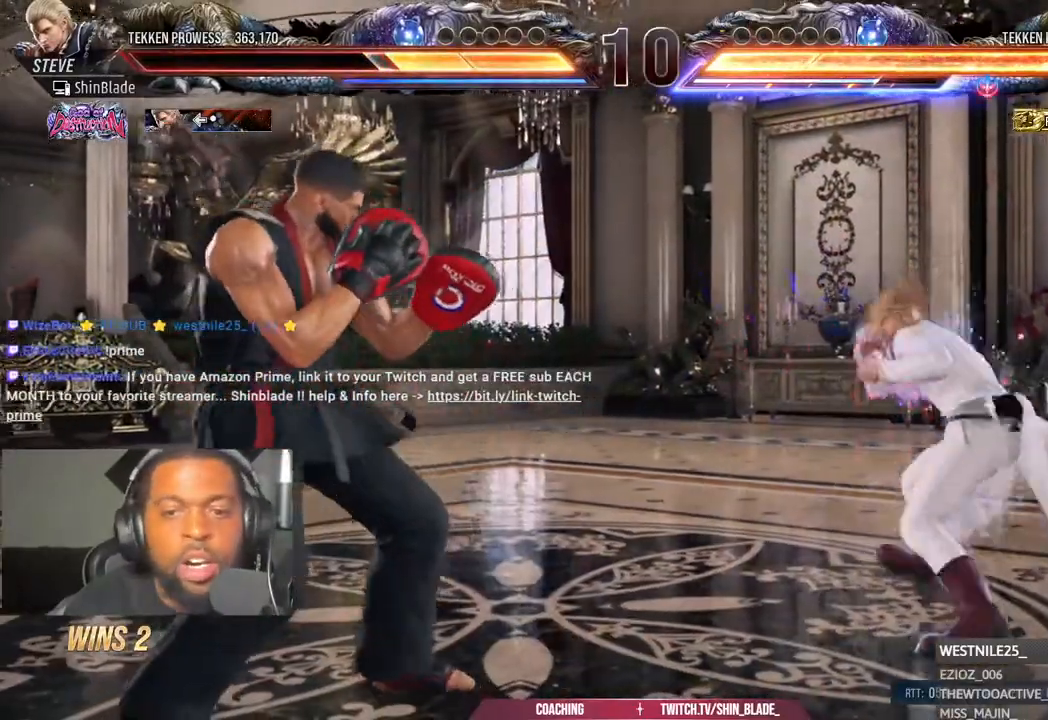
{"buttons": ["R2", "DPAD_LEFT"], "left_stick": "center", "right_stick": "center", "events": []}
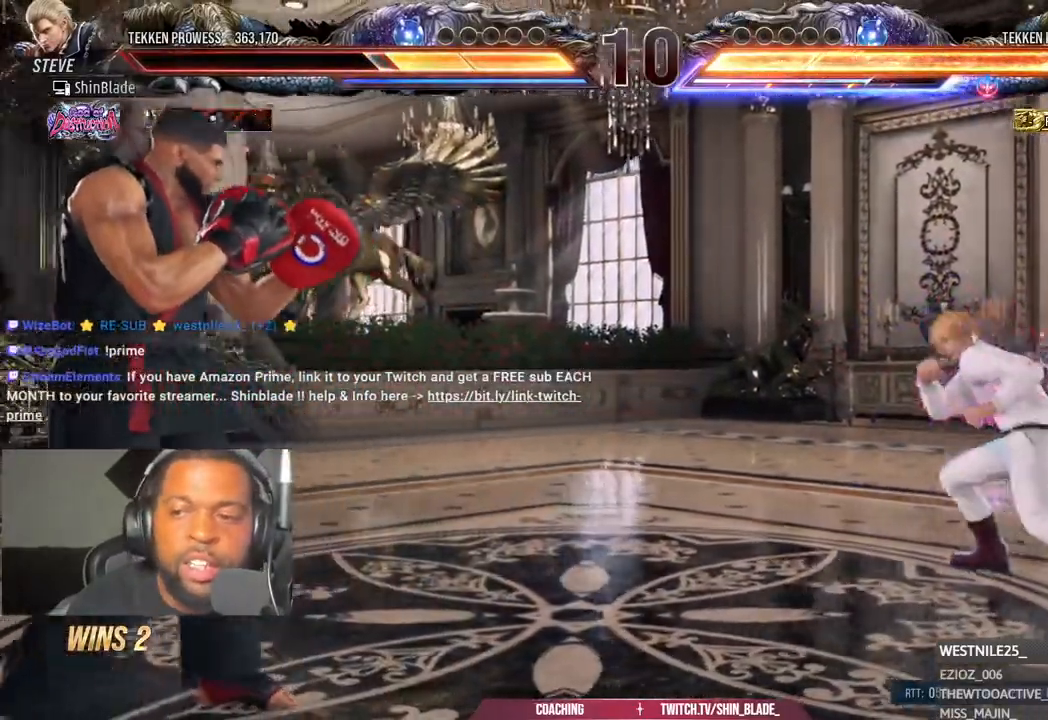
{"buttons": ["R2", "DPAD_LEFT"], "left_stick": "center", "right_stick": "center", "events": []}
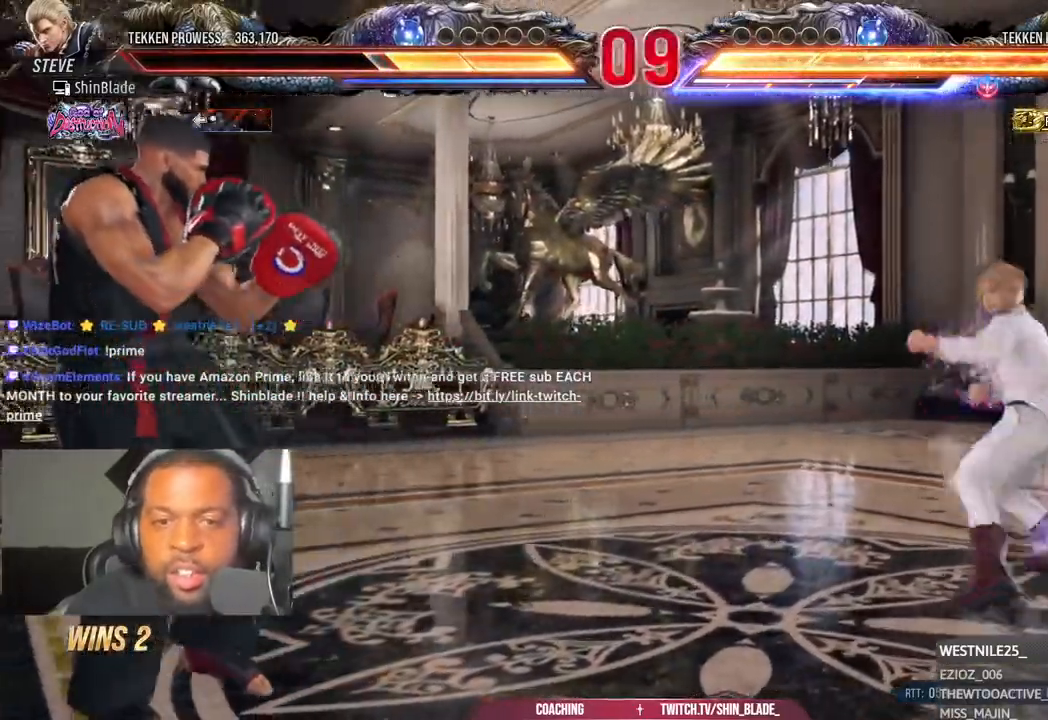
{"buttons": ["DPAD_LEFT"], "left_stick": "center", "right_stick": "center", "events": [[233, "R2", "up"]]}
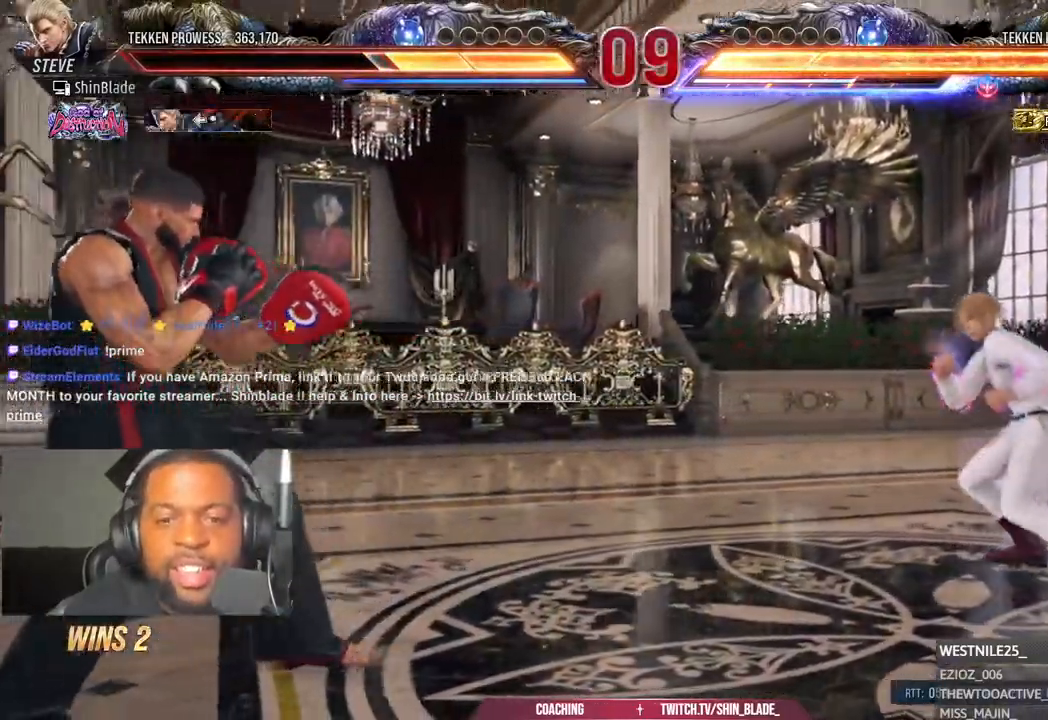
{"buttons": [], "left_stick": "center", "right_stick": "center", "events": [[450, "DPAD_LEFT", "up"]]}
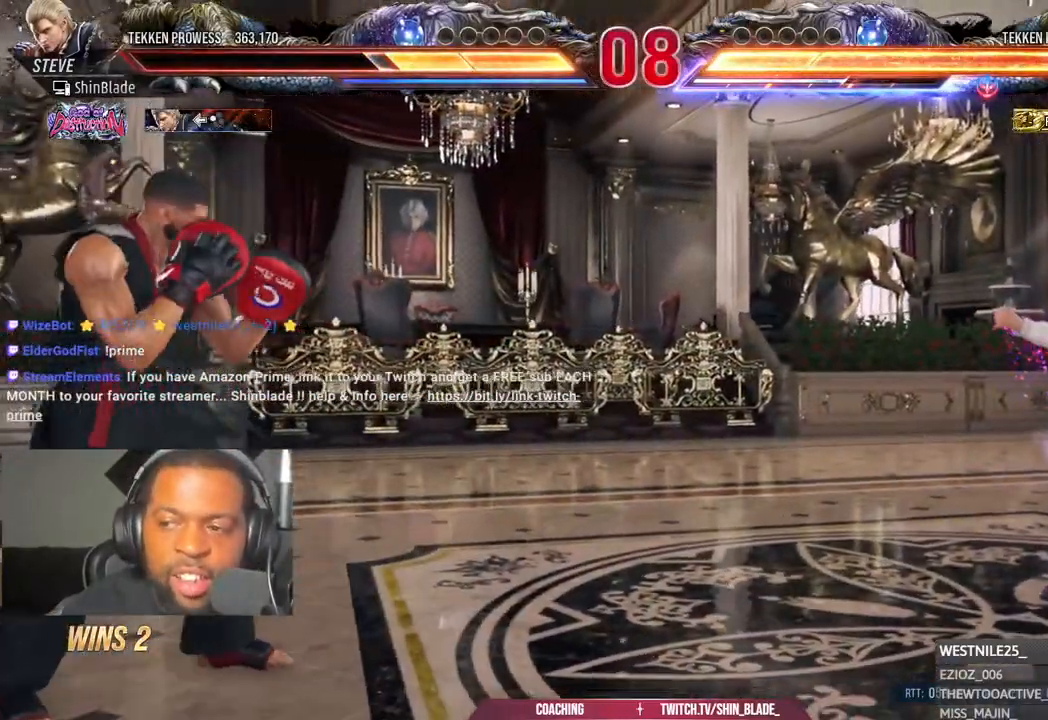
{"buttons": [], "left_stick": "center", "right_stick": "center", "events": []}
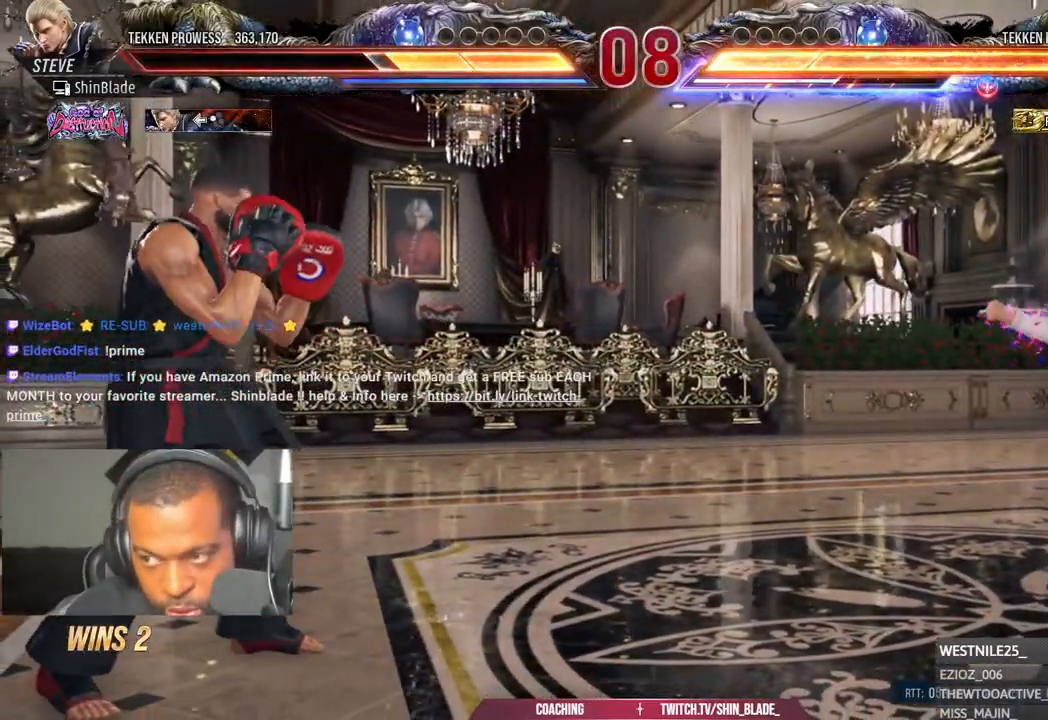
{"buttons": [], "left_stick": "center", "right_stick": "center", "events": []}
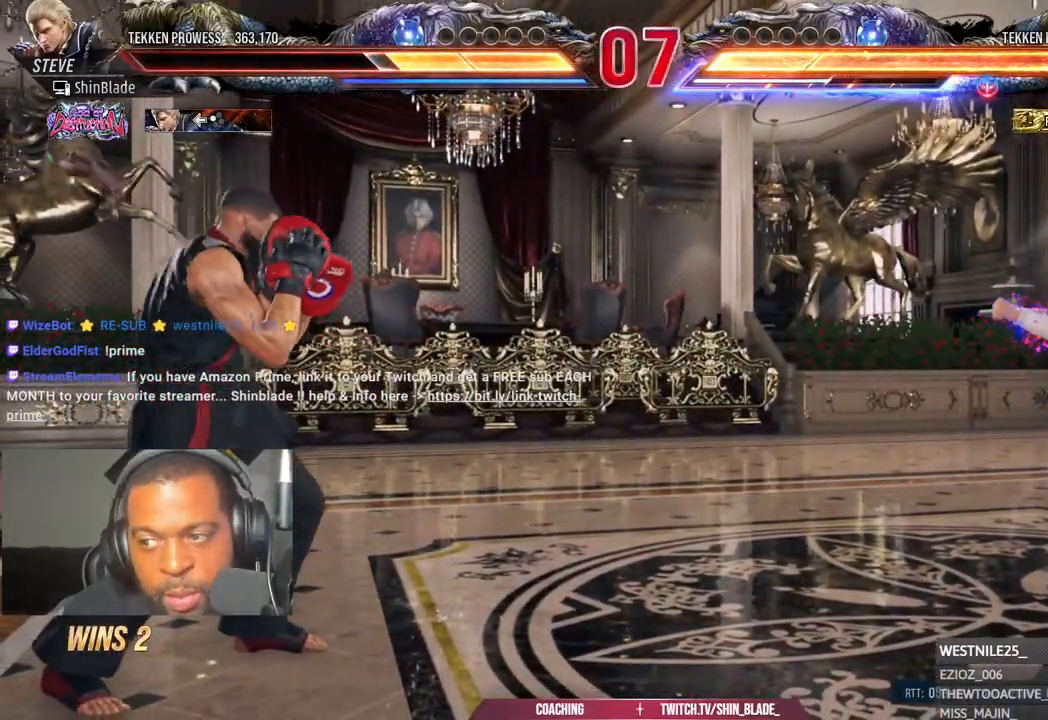
{"buttons": [], "left_stick": "center", "right_stick": "center", "events": [[283, "DPAD_RIGHT", "down"], [300, "DPAD_RIGHT", "up"], [400, "DPAD_RIGHT", "down"], [483, "DPAD_RIGHT", "up"]]}
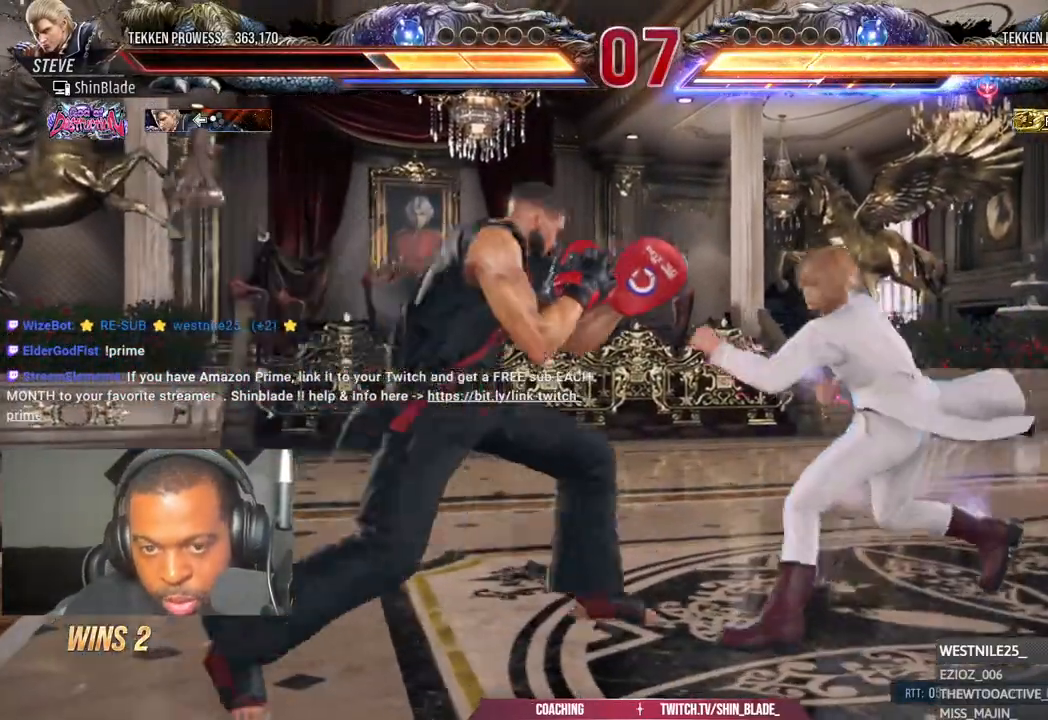
{"buttons": ["DPAD_RIGHT"], "left_stick": "center", "right_stick": "center", "events": [[100, "DPAD_DOWN", "down"], [133, "DPAD_RIGHT", "down"], [167, "DPAD_DOWN", "up"], [200, "TRIANGLE", "down"], [300, "TRIANGLE", "up"]]}
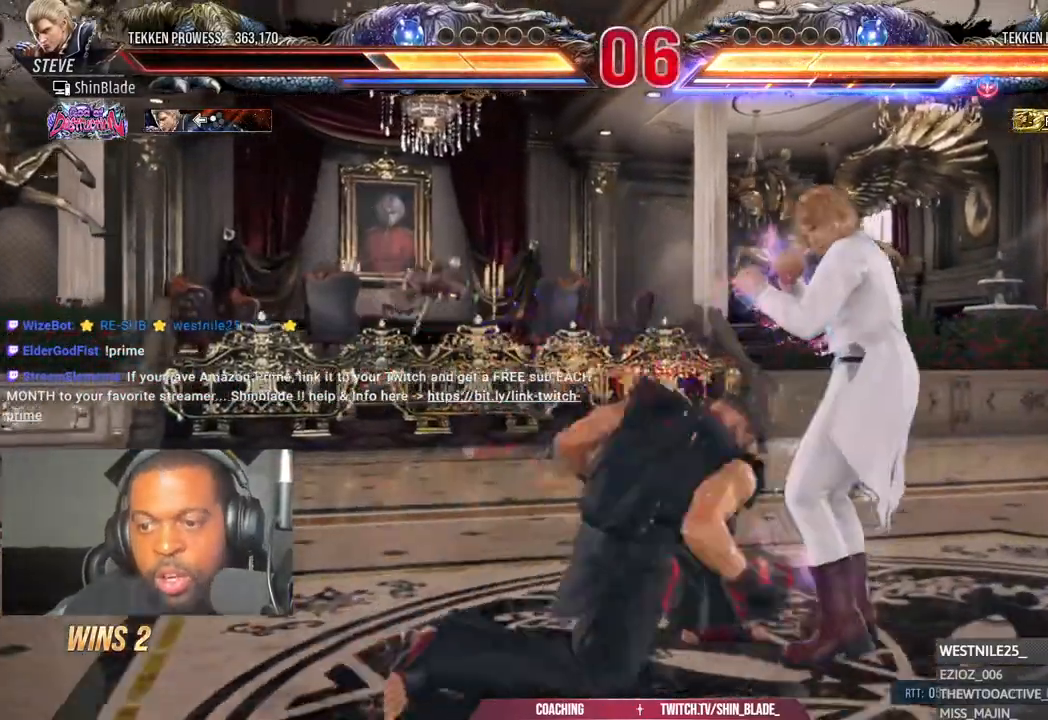
{"buttons": [], "left_stick": "center", "right_stick": "center", "events": [[417, "DPAD_RIGHT", "up"]]}
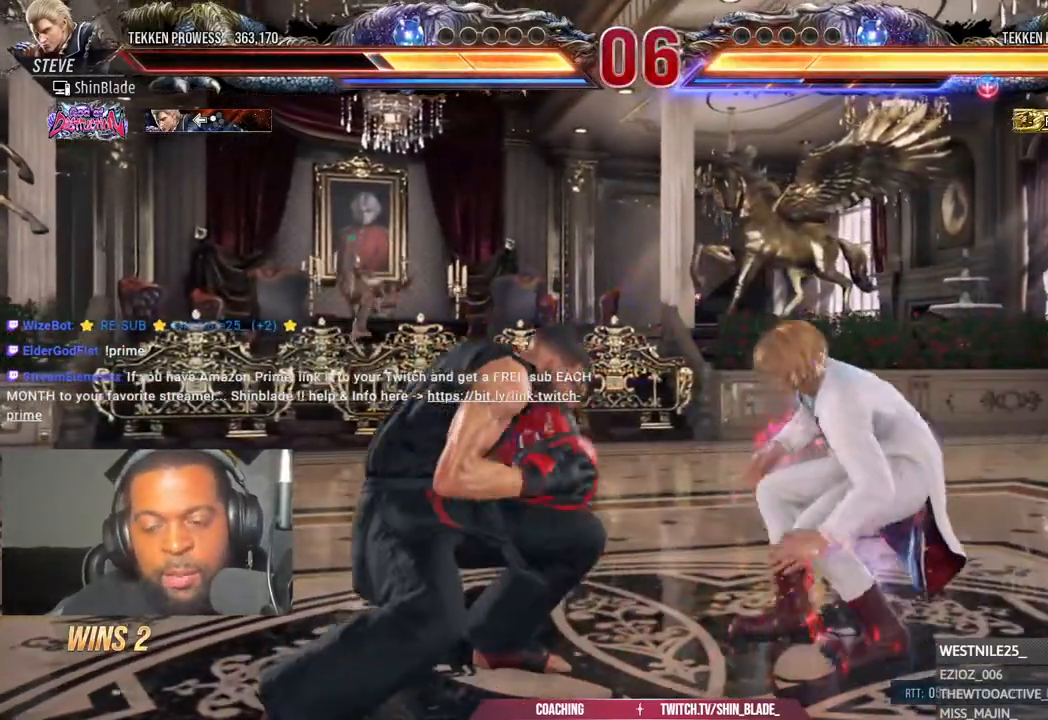
{"buttons": ["DPAD_DOWN", "DPAD_LEFT"], "left_stick": "center", "right_stick": "center", "events": [[467, "DPAD_DOWN", "down"], [467, "DPAD_LEFT", "down"]]}
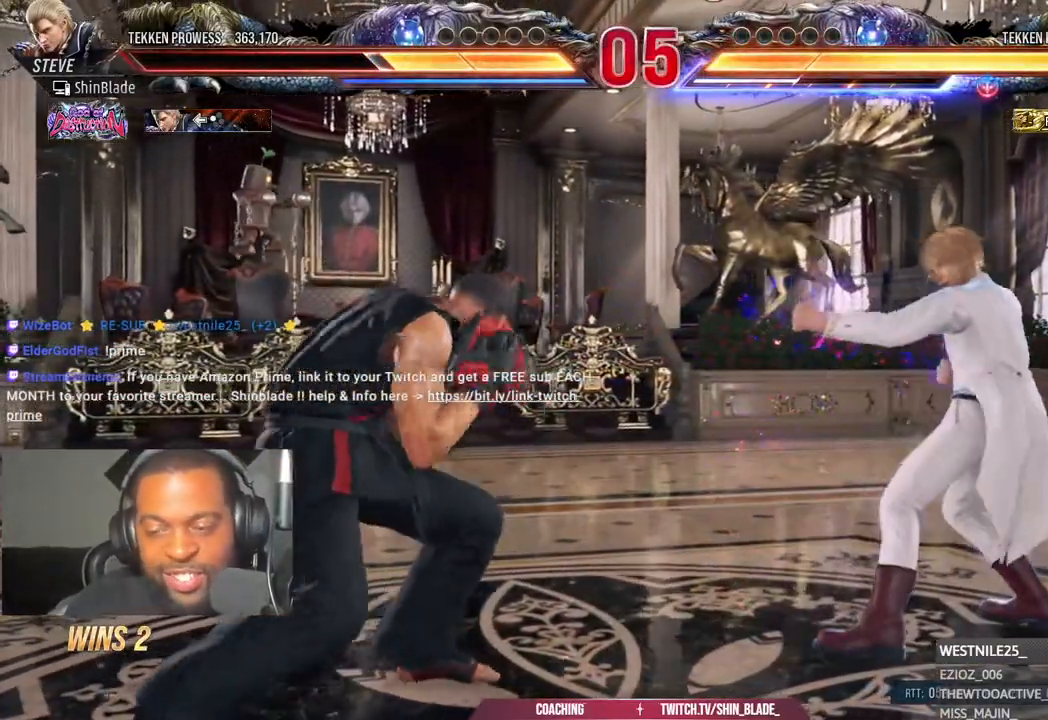
{"buttons": ["DPAD_DOWN", "DPAD_RIGHT"], "left_stick": "center", "right_stick": "center", "events": [[133, "DPAD_DOWN", "up"], [133, "DPAD_LEFT", "up"], [433, "DPAD_DOWN", "down"], [483, "DPAD_RIGHT", "down"]]}
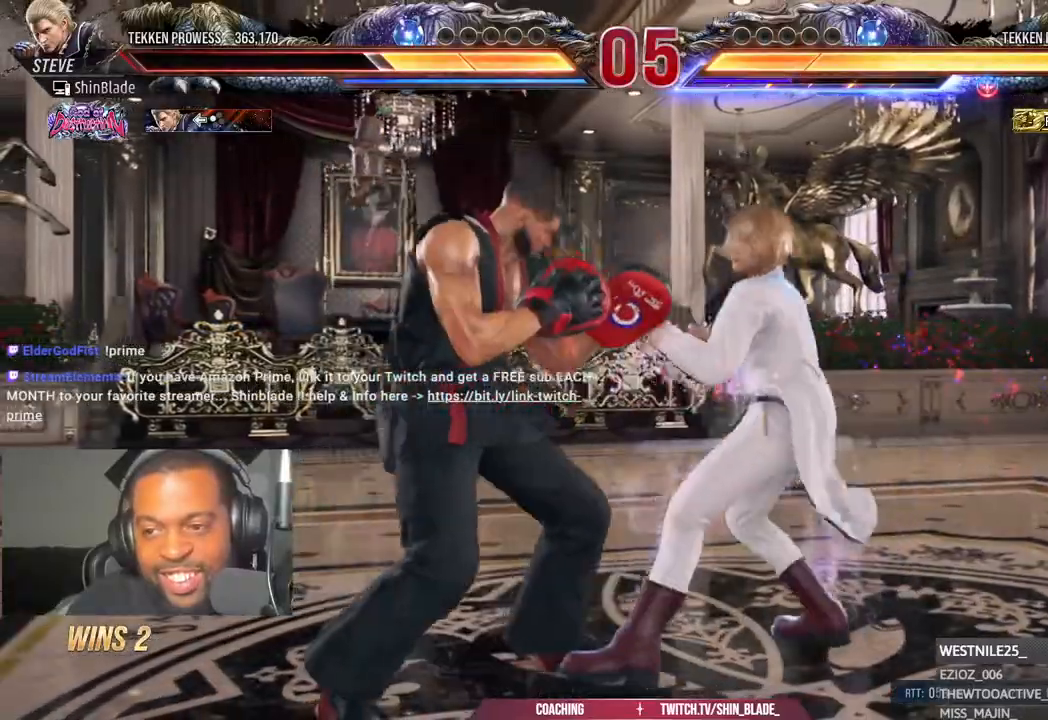
{"buttons": ["SQUARE", "DPAD_RIGHT"], "left_stick": "center", "right_stick": "center", "events": [[33, "DPAD_DOWN", "up"], [50, "TRIANGLE", "down"], [183, "TRIANGLE", "up"], [233, "SQUARE", "down"], [233, "right_stick", "up"], [283, "TRIANGLE", "down"], [317, "SQUARE", "up"], [317, "right_stick", "center"], [383, "SQUARE", "down"], [417, "TRIANGLE", "up"]]}
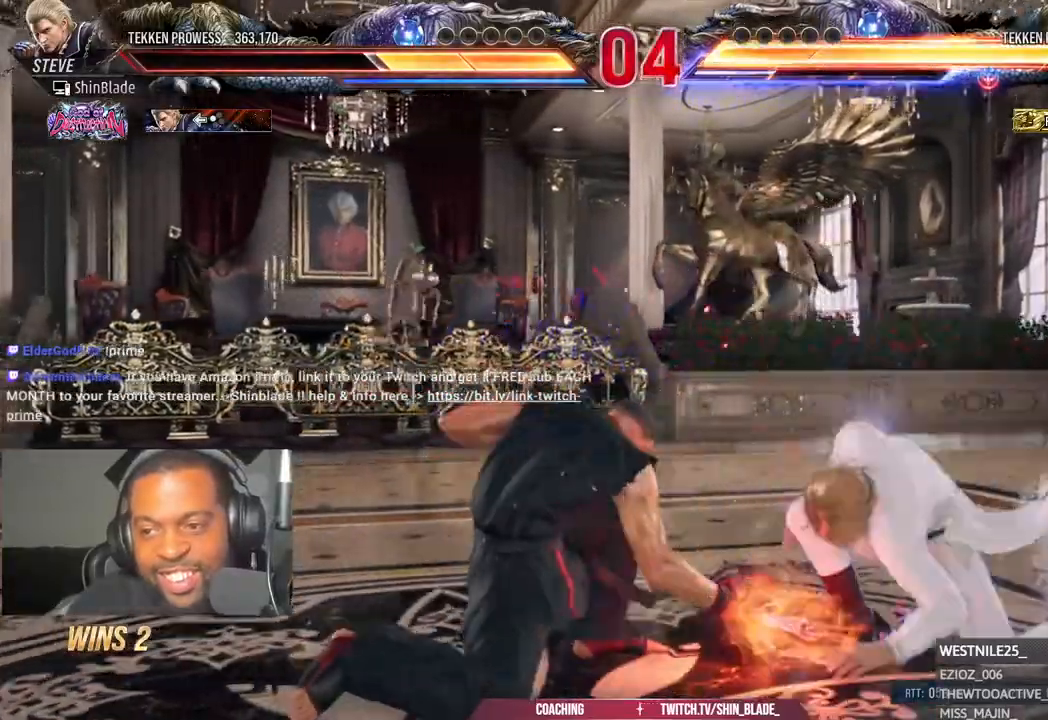
{"buttons": ["DPAD_DOWN", "DPAD_LEFT"], "left_stick": "center", "right_stick": "center", "events": [[33, "SQUARE", "up"], [300, "DPAD_RIGHT", "up"], [450, "DPAD_DOWN", "down"], [450, "DPAD_LEFT", "down"]]}
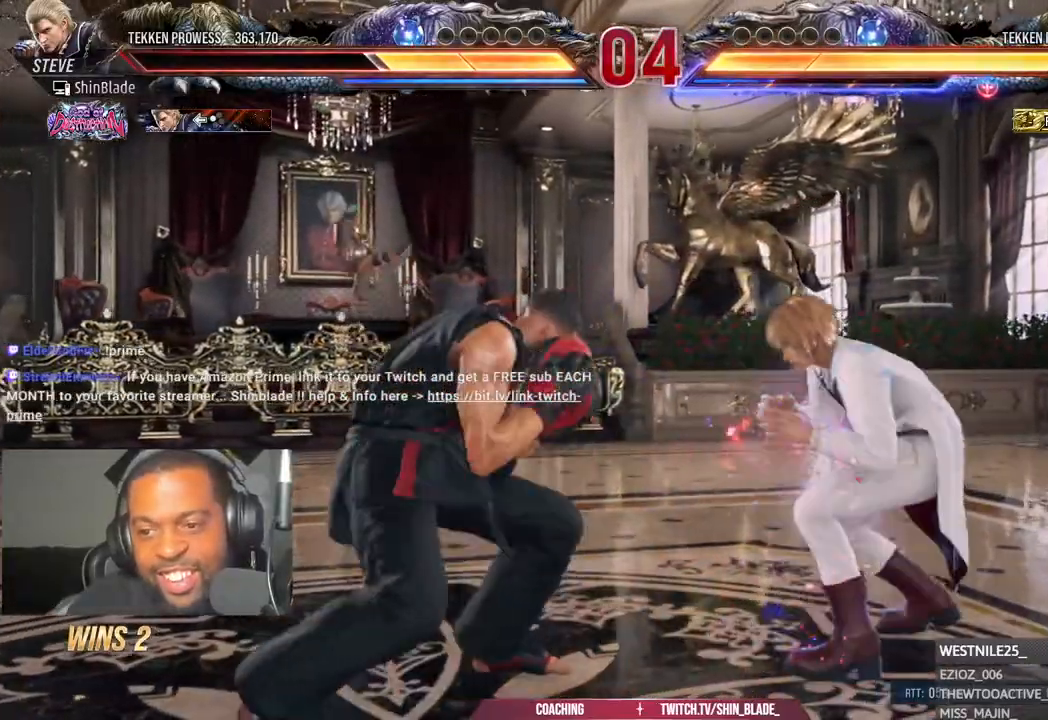
{"buttons": ["DPAD_RIGHT"], "left_stick": "center", "right_stick": "center", "events": [[133, "DPAD_DOWN", "up"], [150, "DPAD_LEFT", "up"], [383, "DPAD_DOWN", "down"], [450, "DPAD_RIGHT", "down"], [483, "DPAD_DOWN", "up"]]}
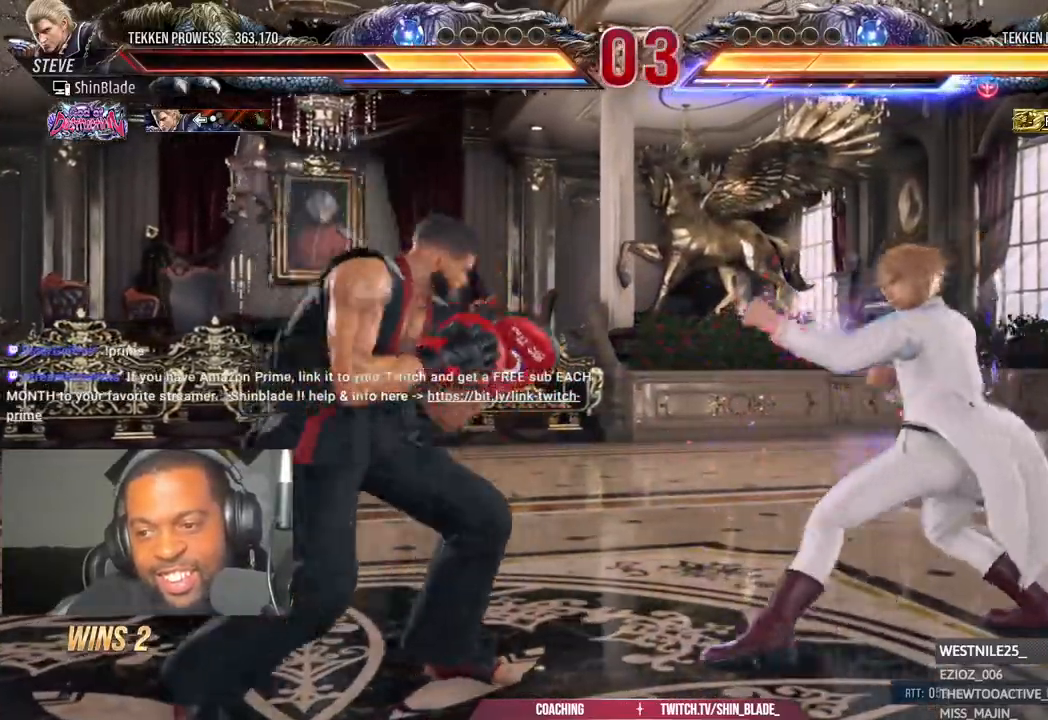
{"buttons": ["SQUARE", "DPAD_RIGHT"], "left_stick": "center", "right_stick": "center", "events": [[17, "TRIANGLE", "down"], [133, "TRIANGLE", "up"], [150, "SQUARE", "down"], [217, "TRIANGLE", "down"], [233, "SQUARE", "up"], [317, "SQUARE", "down"], [317, "TRIANGLE", "up"]]}
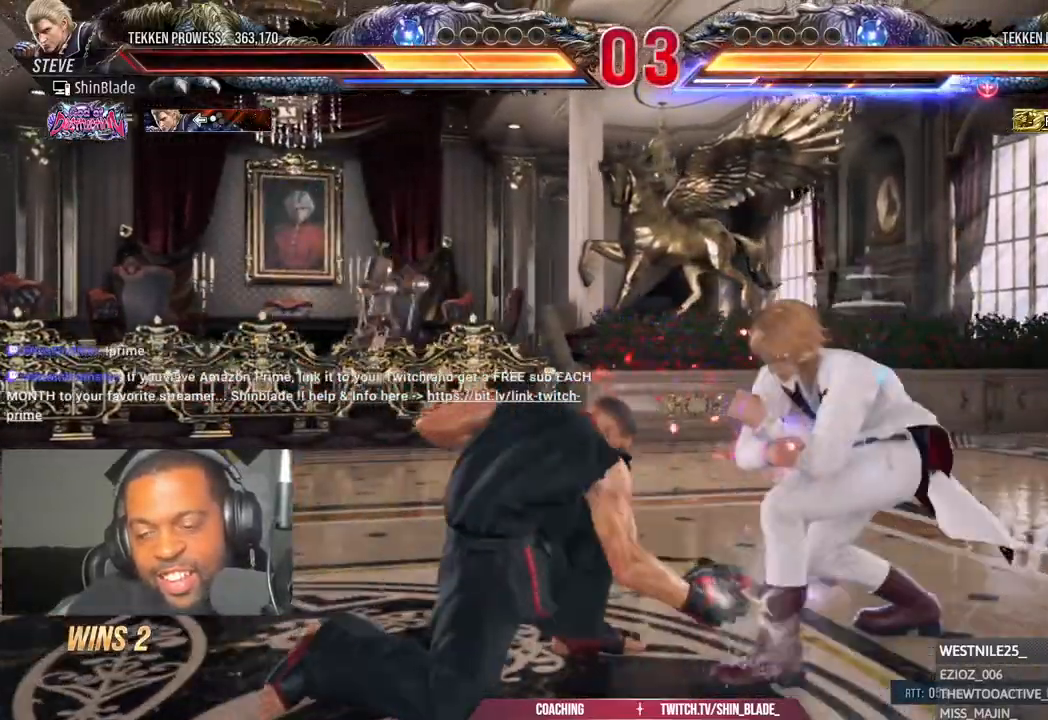
{"buttons": ["DPAD_DOWN", "DPAD_LEFT"], "left_stick": "center", "right_stick": "center", "events": [[50, "SQUARE", "up"], [67, "right_stick", "up"], [133, "DPAD_RIGHT", "up"], [133, "right_stick", "center"], [317, "DPAD_DOWN", "down"], [317, "DPAD_LEFT", "down"]]}
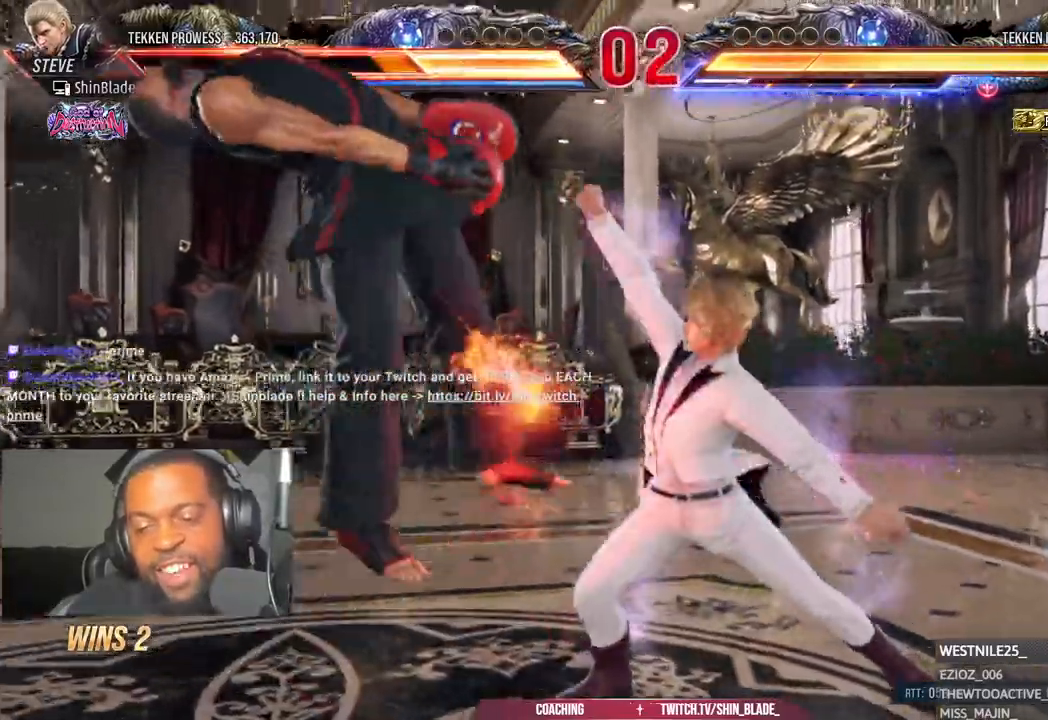
{"buttons": [], "left_stick": "center", "right_stick": "center"}
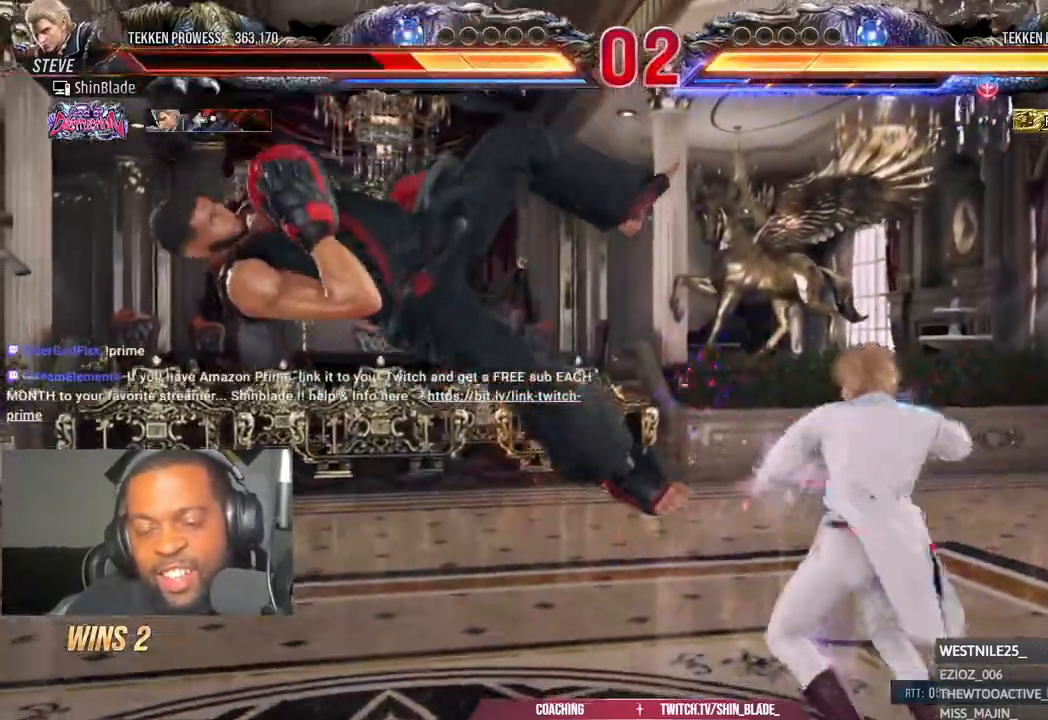
{"buttons": [], "left_stick": "center", "right_stick": "center"}
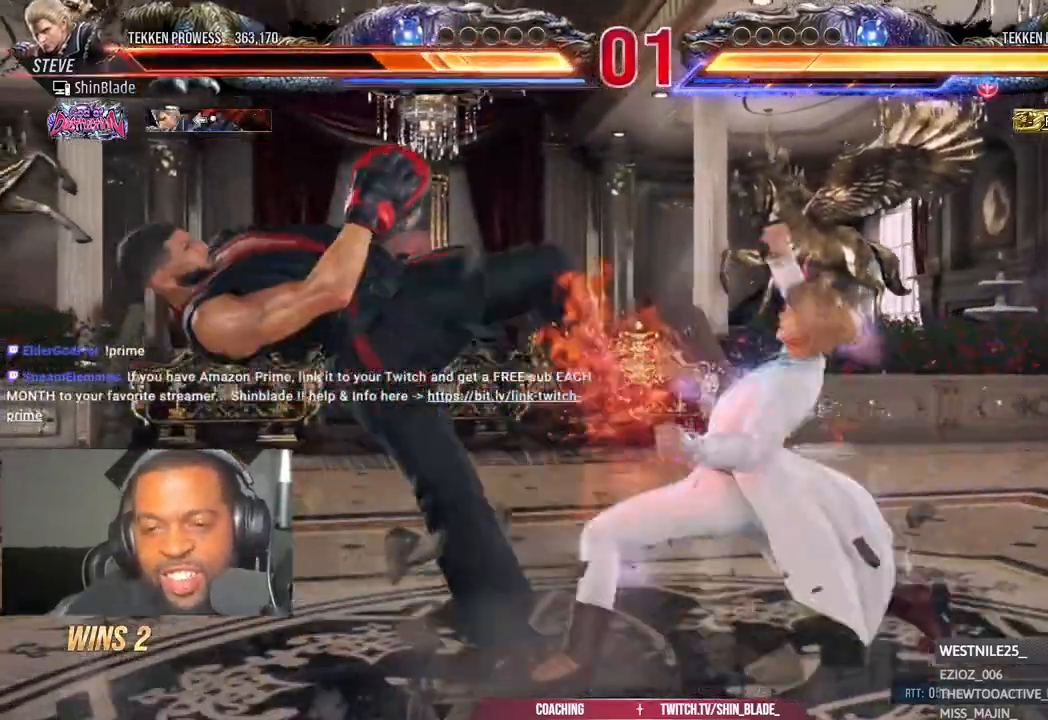
{"buttons": ["CROSS"], "left_stick": "center", "right_stick": "center", "events": [[83, "CROSS", "down"], [133, "CROSS", "up"], [483, "CROSS", "down"]]}
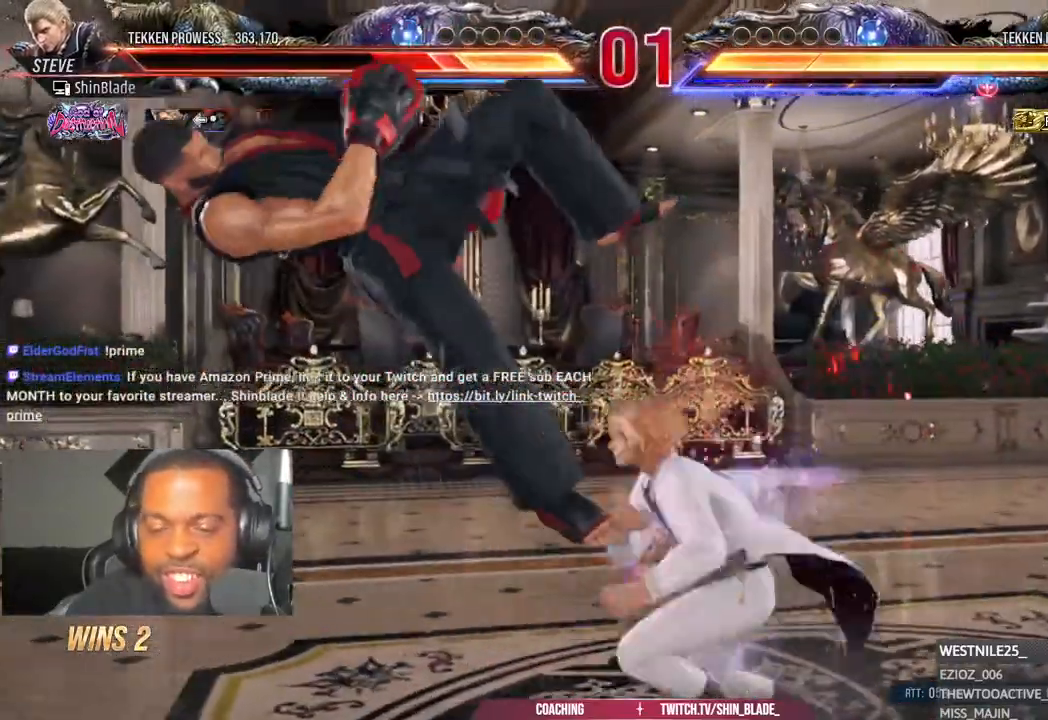
{"buttons": [], "left_stick": "center", "right_stick": "center", "events": [[67, "CROSS", "up"], [133, "CROSS", "down"], [300, "CROSS", "up"]]}